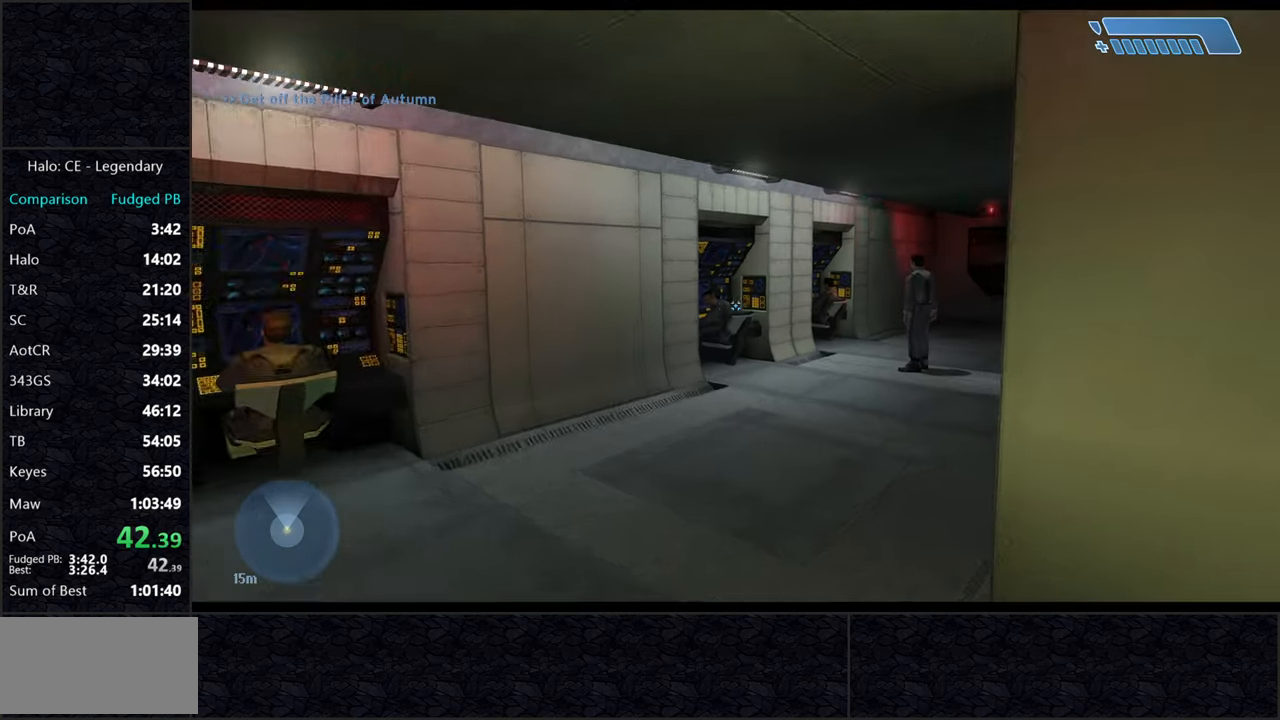
Gameplay with keyboard and mouse; each line is a JSON object with the keys and mouse buttons held at the frame after it. "events" lists presses ("down") and releases ("up") of "2", "3", "a", "alt", "c", "caps_lock", "ctrl", "d", "e", "escape", "f", "g", "q", "r", "s", "shift", "space", "tab", "v", "w", "x", "z", "mouse_left" and "mouse_right" between this image and that frame as [ms after this image, input, new state], when the widget could be followed in between. "mouse_left", "mouse_right" = the "left", "right" buttons of the "mouse" list. No other keys are recorded. Not read: mouse_move.
{"keys": ["w"], "mouse": [], "events": []}
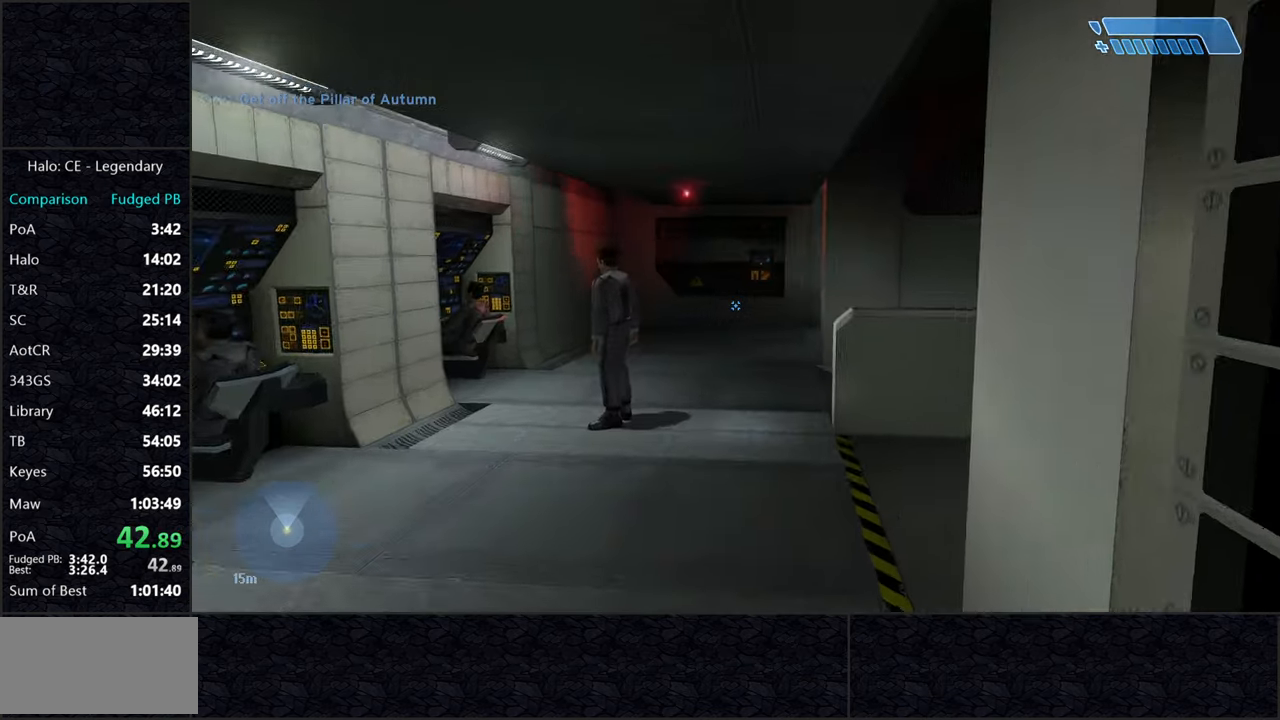
{"keys": ["w"], "mouse": [], "events": []}
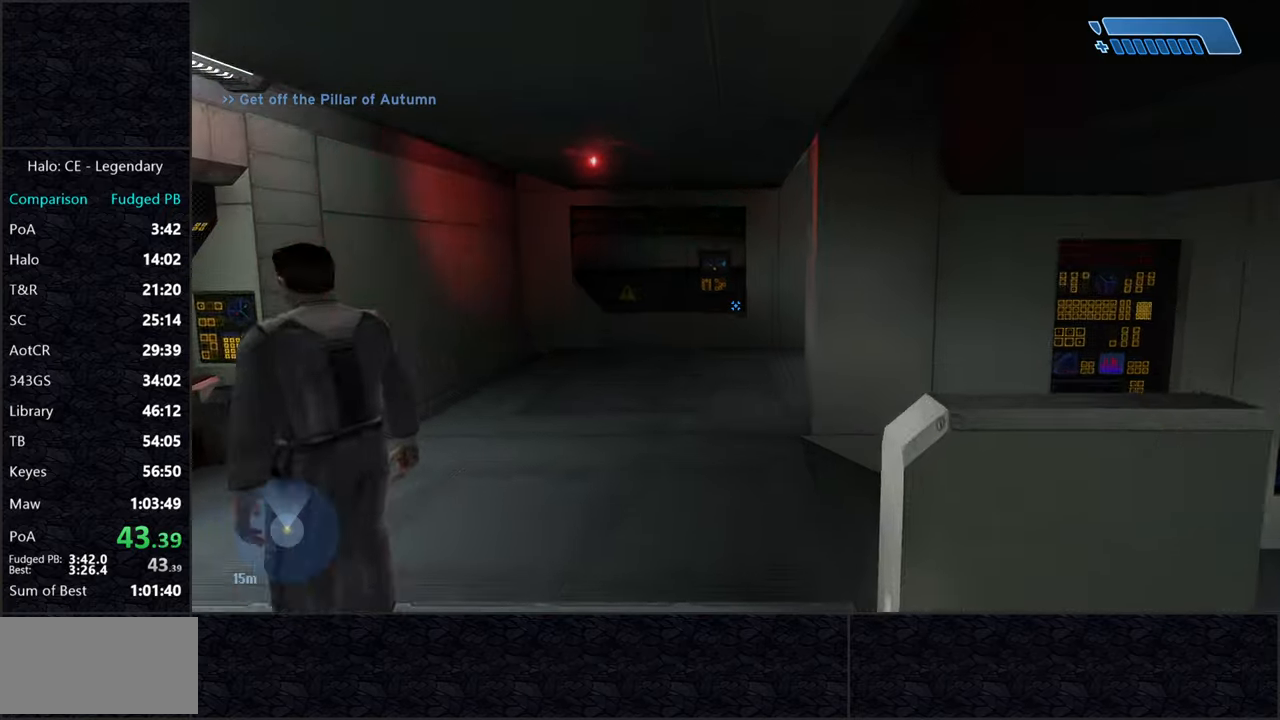
{"keys": ["w"], "mouse": [], "events": []}
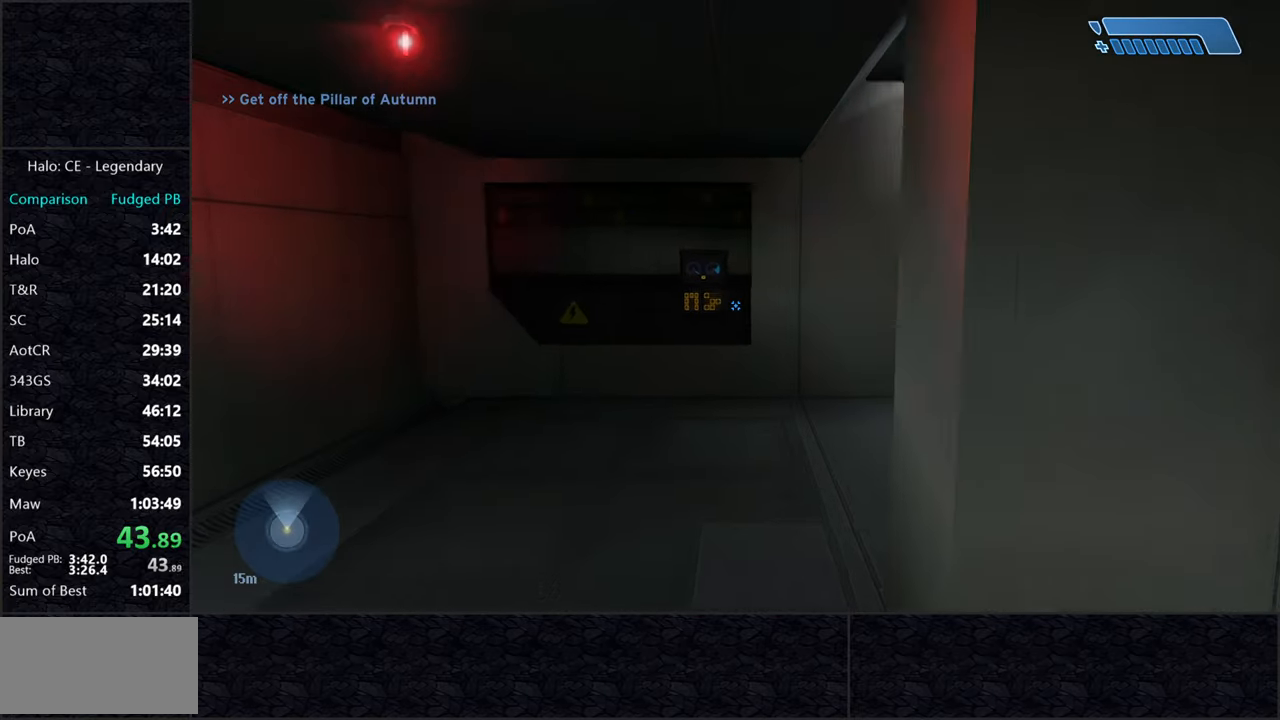
{"keys": ["w"], "mouse": [], "events": []}
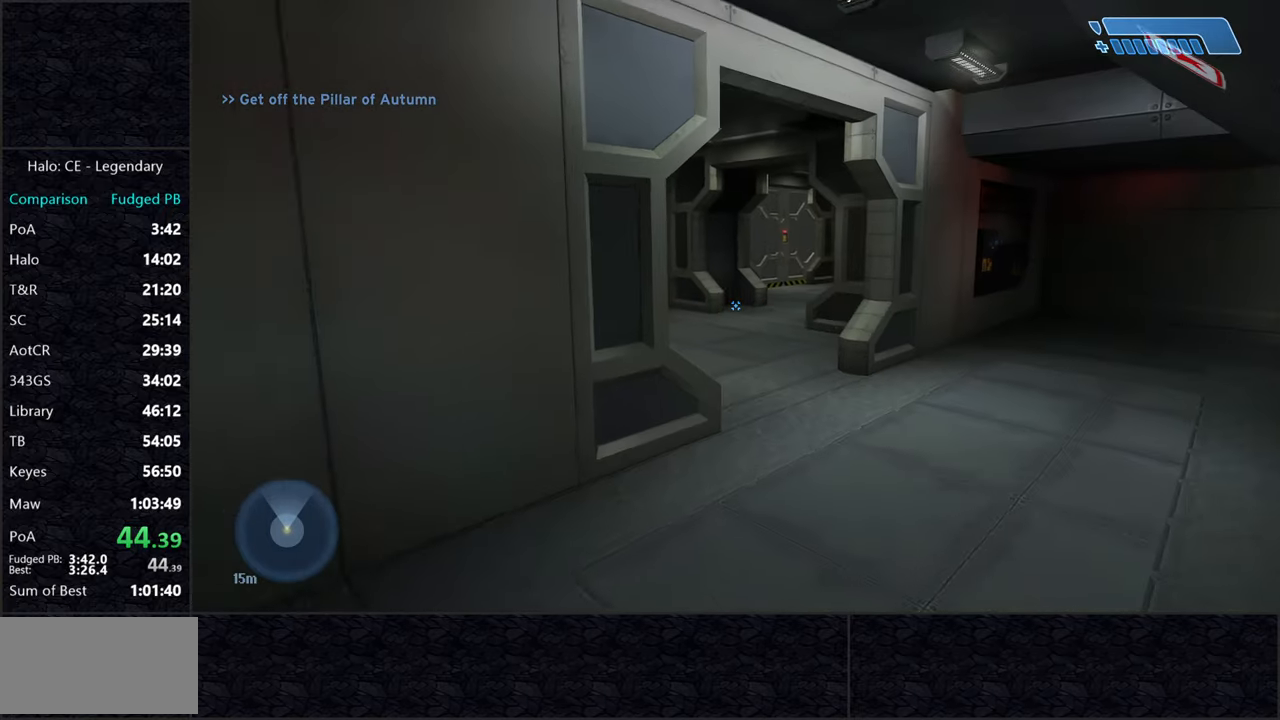
{"keys": ["w"], "mouse": [], "events": [[100, "mouse_left", "down"], [150, "mouse_right", "down"], [250, "mouse_left", "up"], [283, "mouse_right", "up"]]}
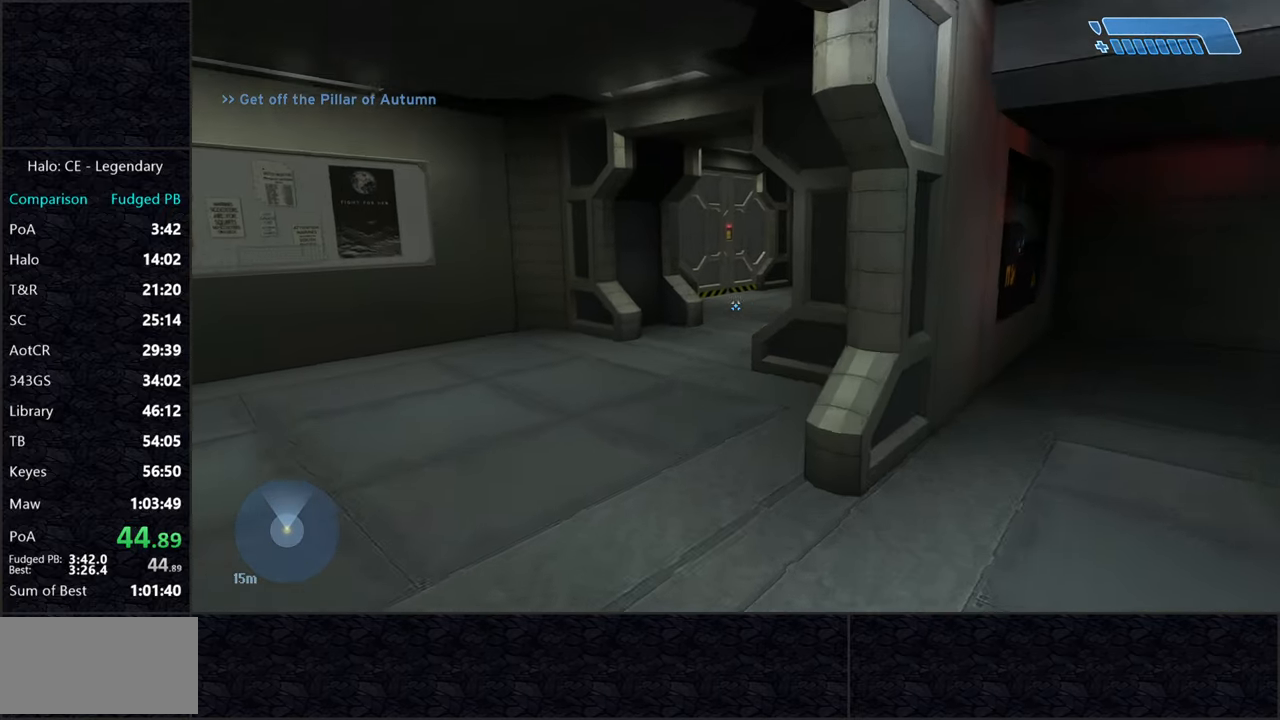
{"keys": ["w"], "mouse": [], "events": []}
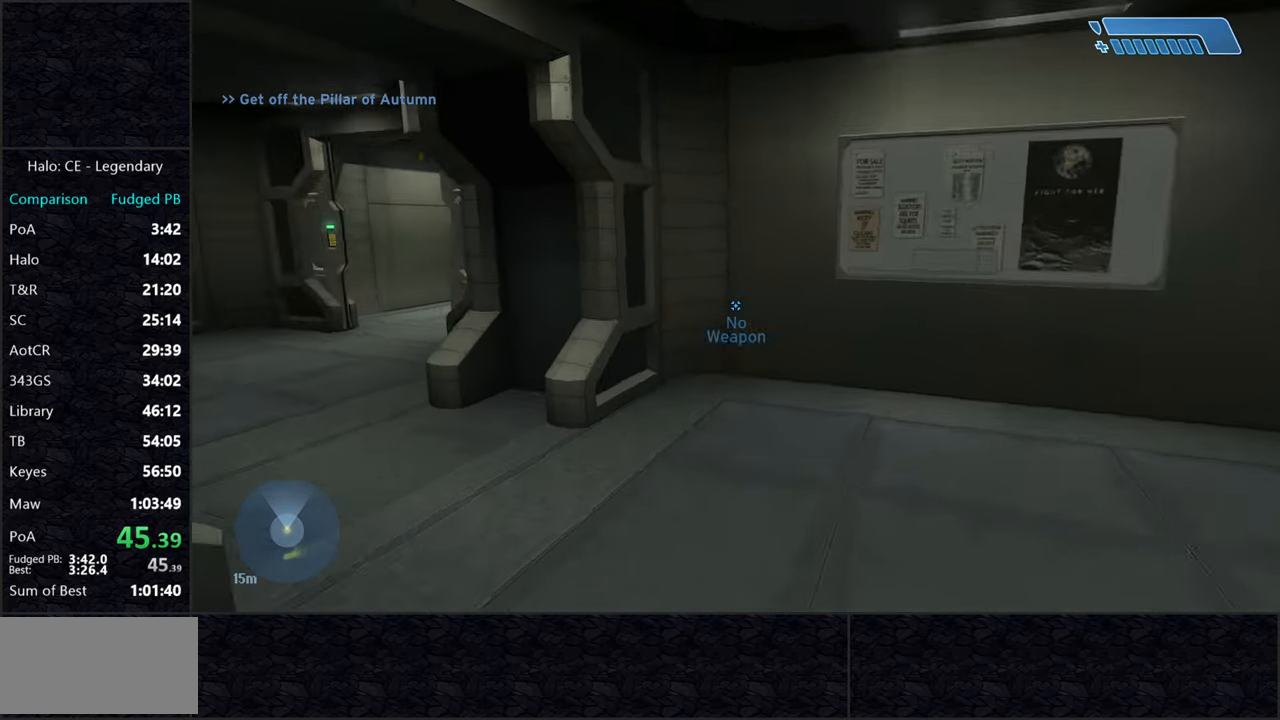
{"keys": ["w"], "mouse": ["right"], "events": [[366, "mouse_left", "down"], [366, "mouse_right", "down"], [466, "mouse_left", "up"]]}
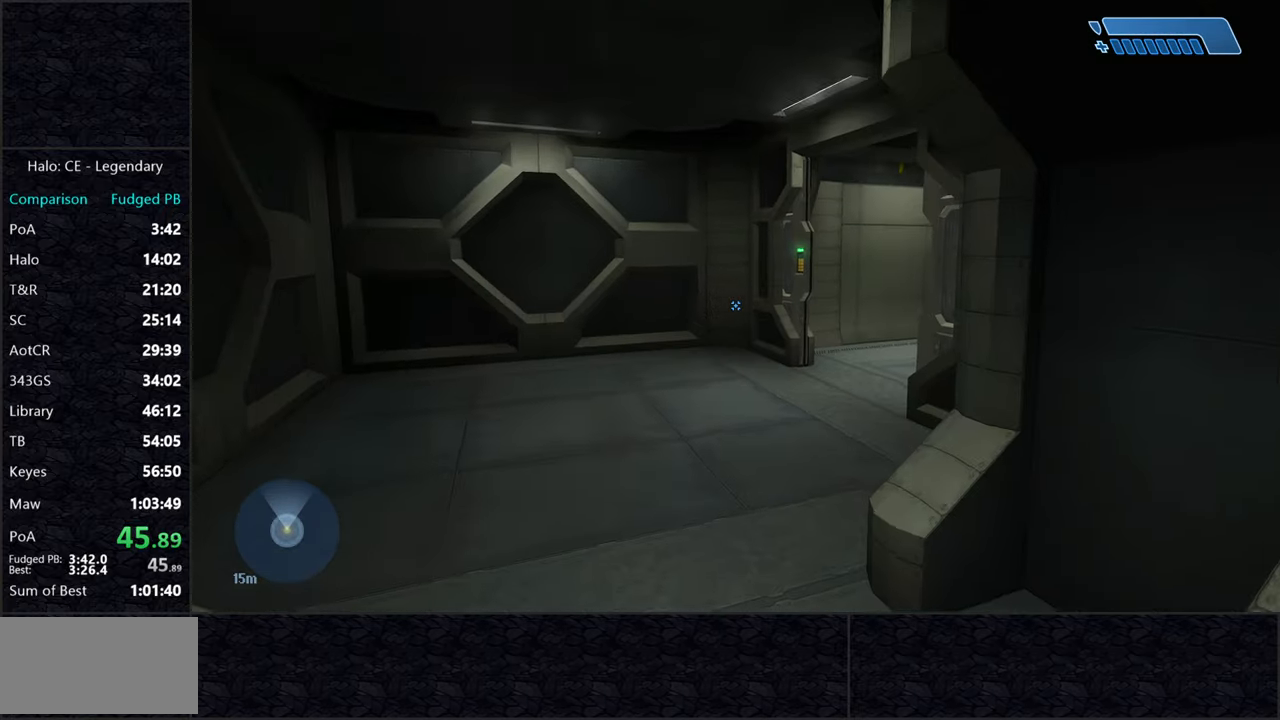
{"keys": ["w"], "mouse": [], "events": [[50, "mouse_right", "up"]]}
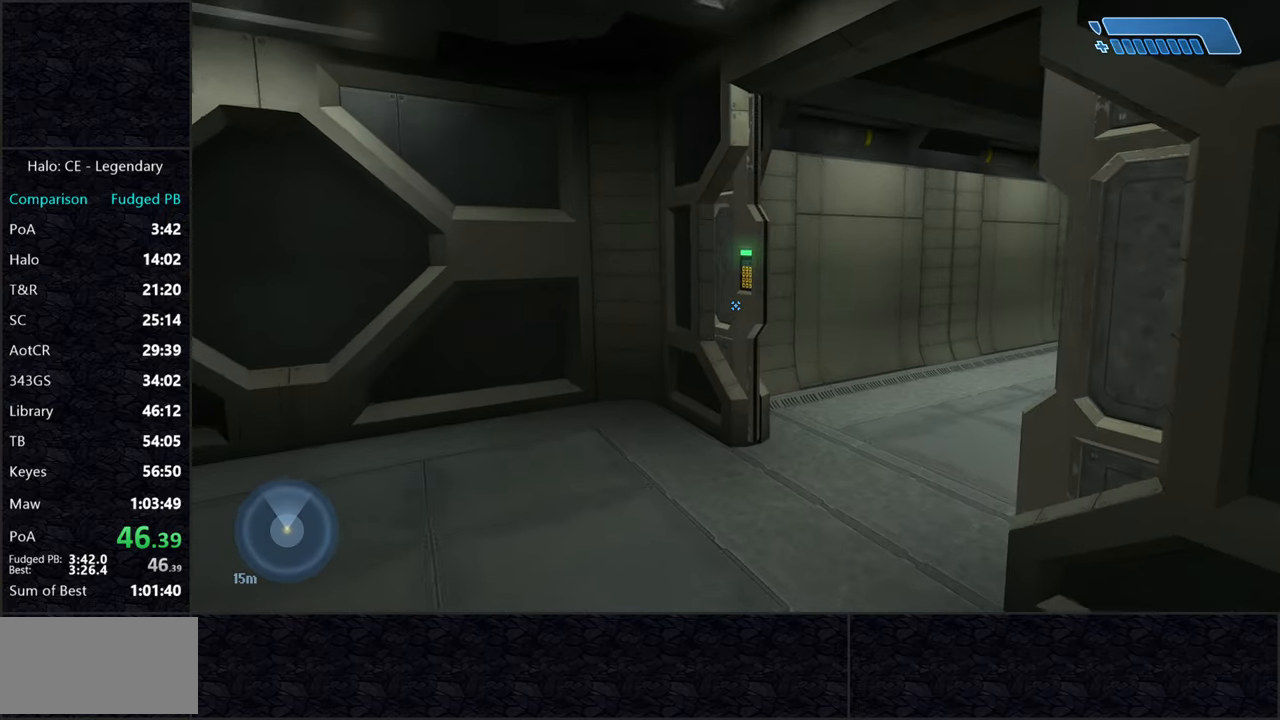
{"keys": ["w"], "mouse": [], "events": []}
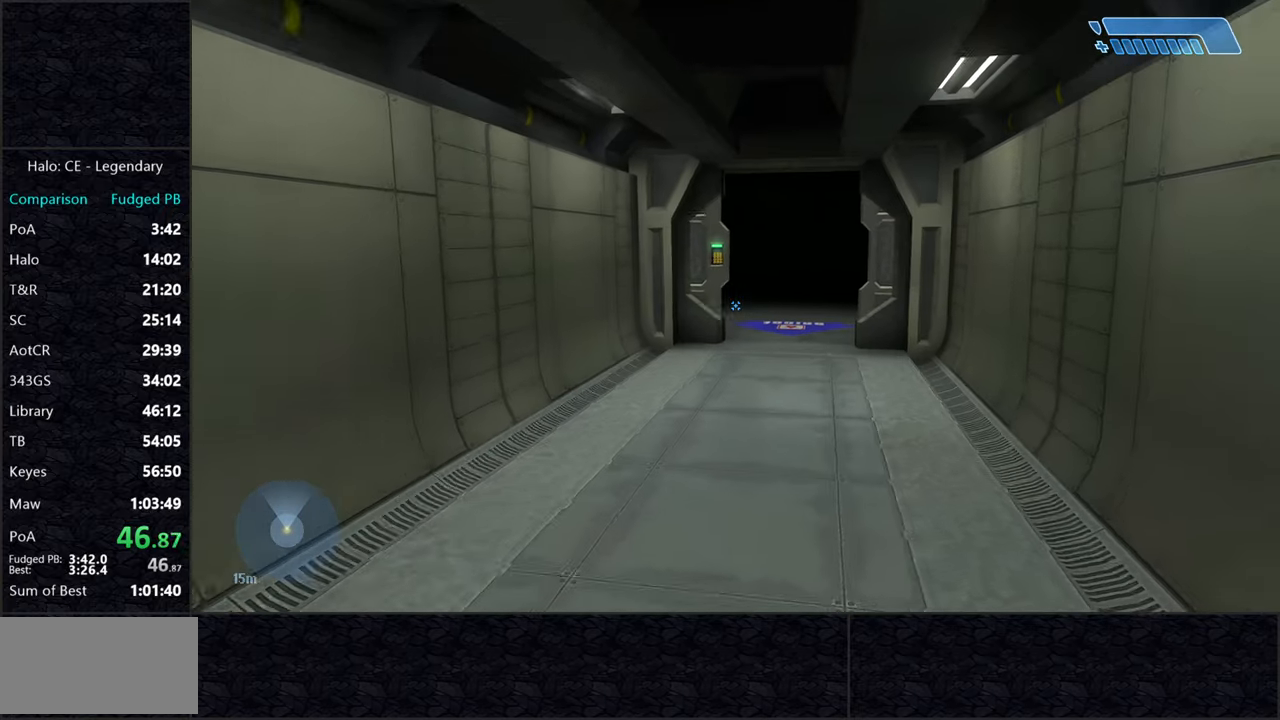
{"keys": ["w"], "mouse": ["left", "right"], "events": [[133, "mouse_left", "down"], [133, "mouse_right", "down"], [216, "mouse_left", "up"], [266, "mouse_right", "up"], [500, "mouse_left", "down"], [500, "mouse_right", "down"]]}
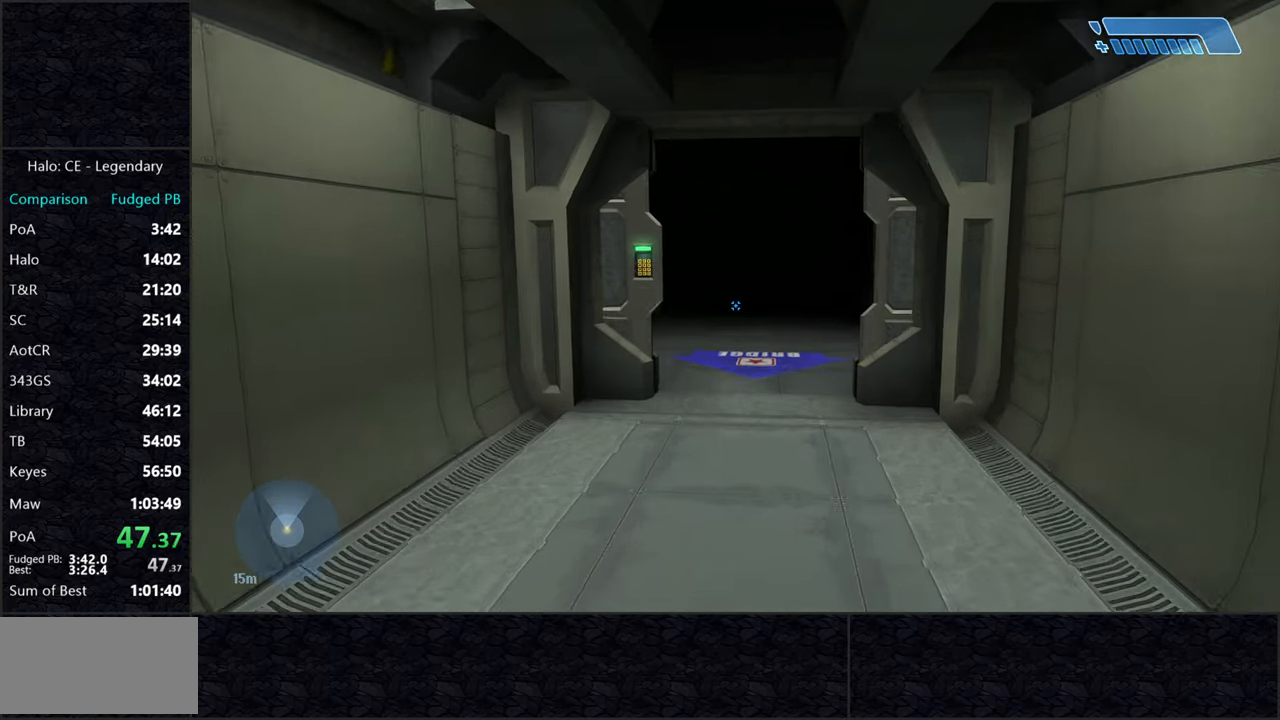
{"keys": ["w"], "mouse": [], "events": [[150, "mouse_left", "up"], [150, "mouse_right", "up"]]}
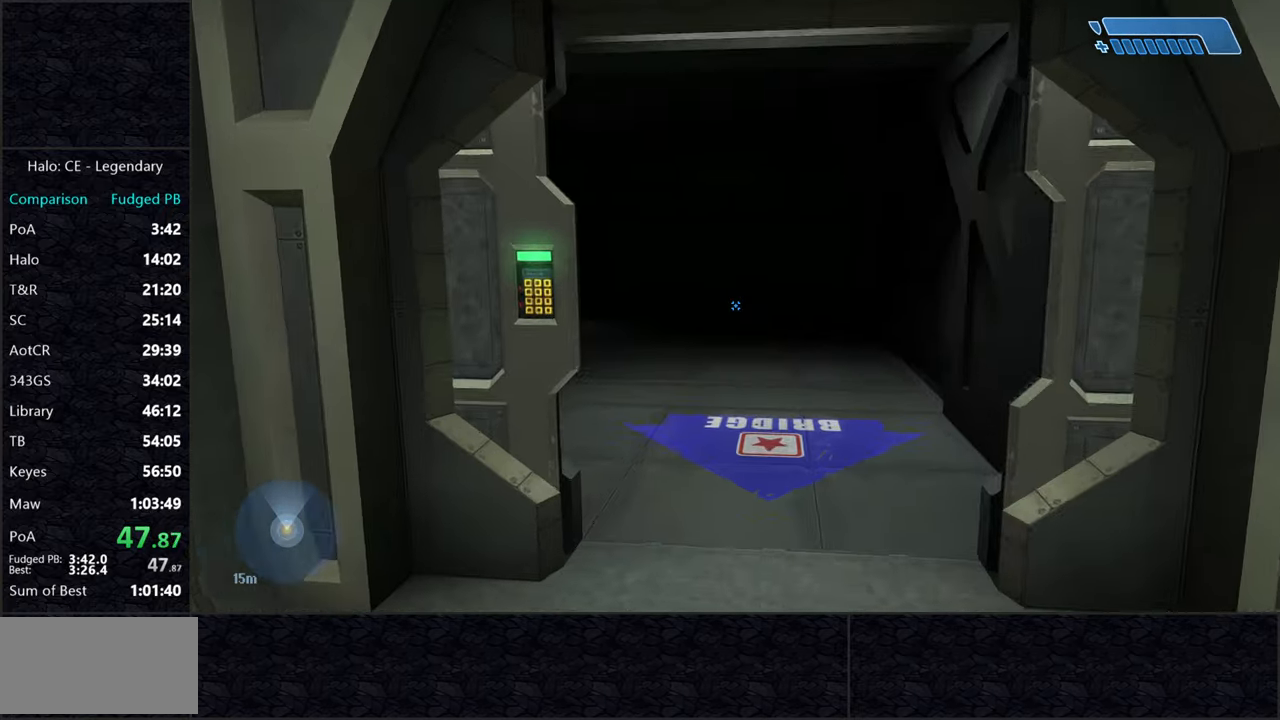
{"keys": ["w"], "mouse": [], "events": []}
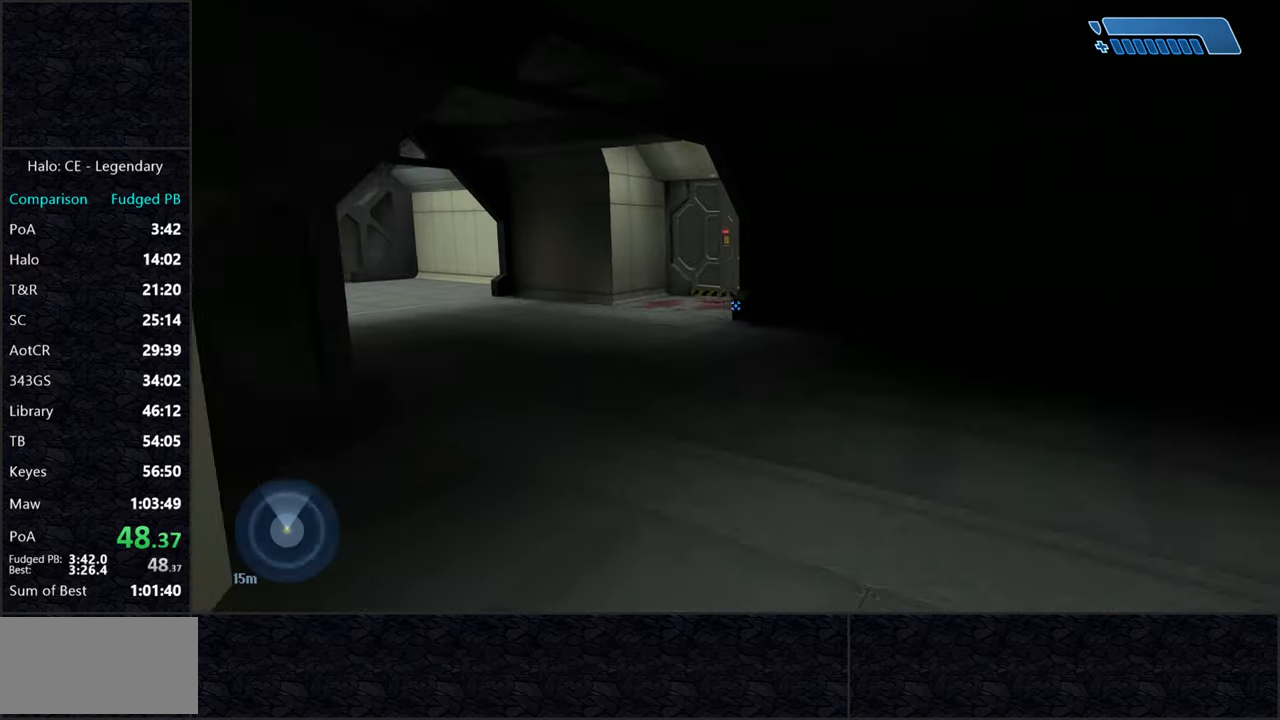
{"keys": ["w"], "mouse": [], "events": [[83, "mouse_left", "down"], [83, "mouse_right", "down"], [233, "mouse_left", "up"], [283, "mouse_right", "up"]]}
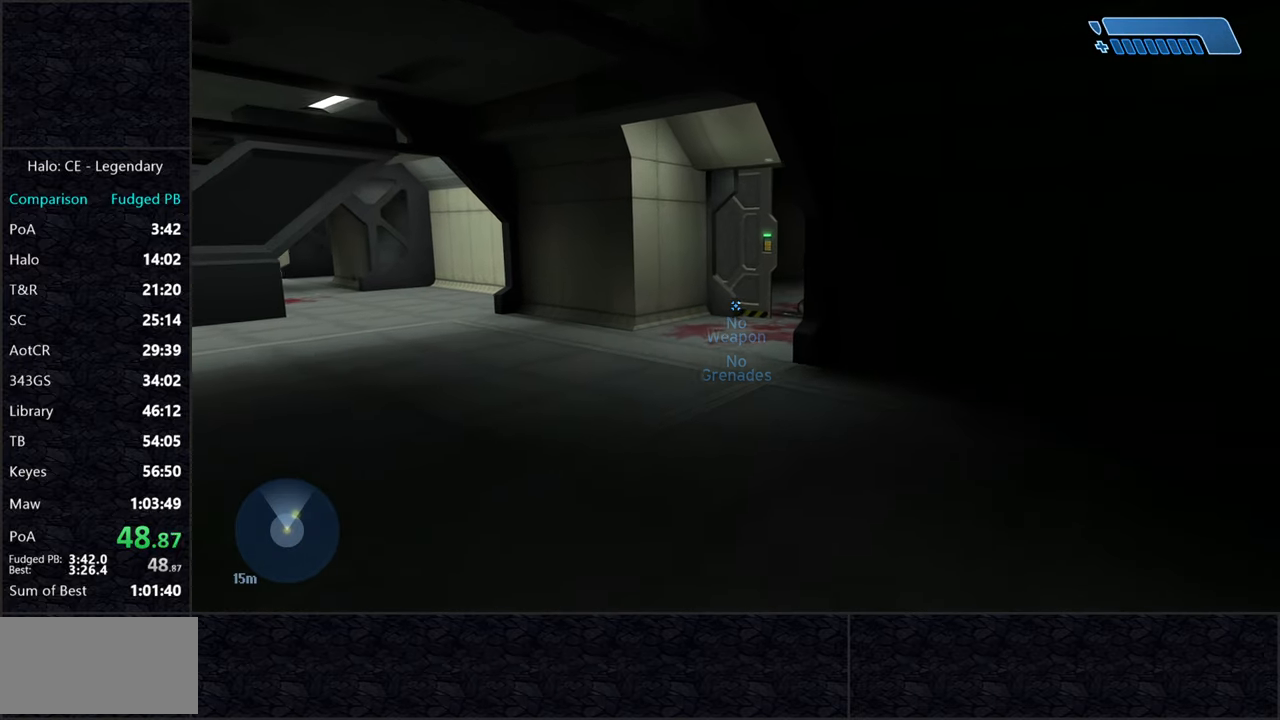
{"keys": ["w"], "mouse": [], "events": []}
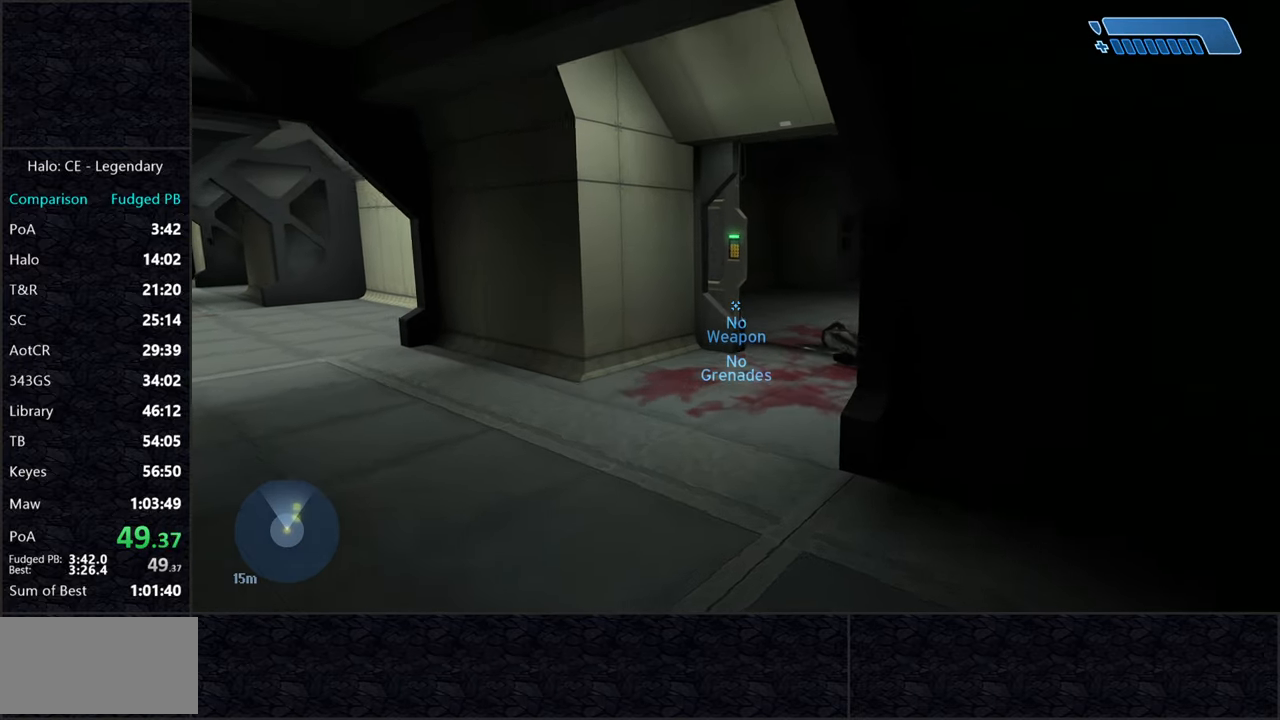
{"keys": ["w"], "mouse": [], "events": []}
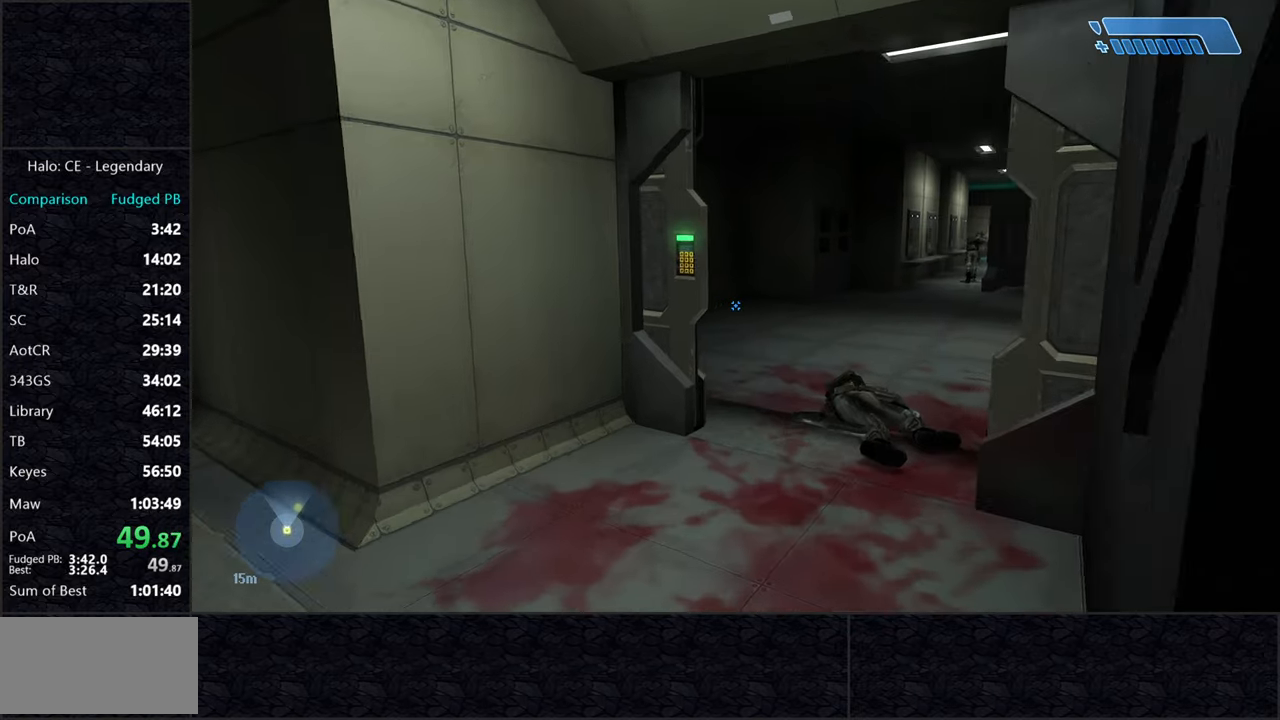
{"keys": ["w"], "mouse": [], "events": []}
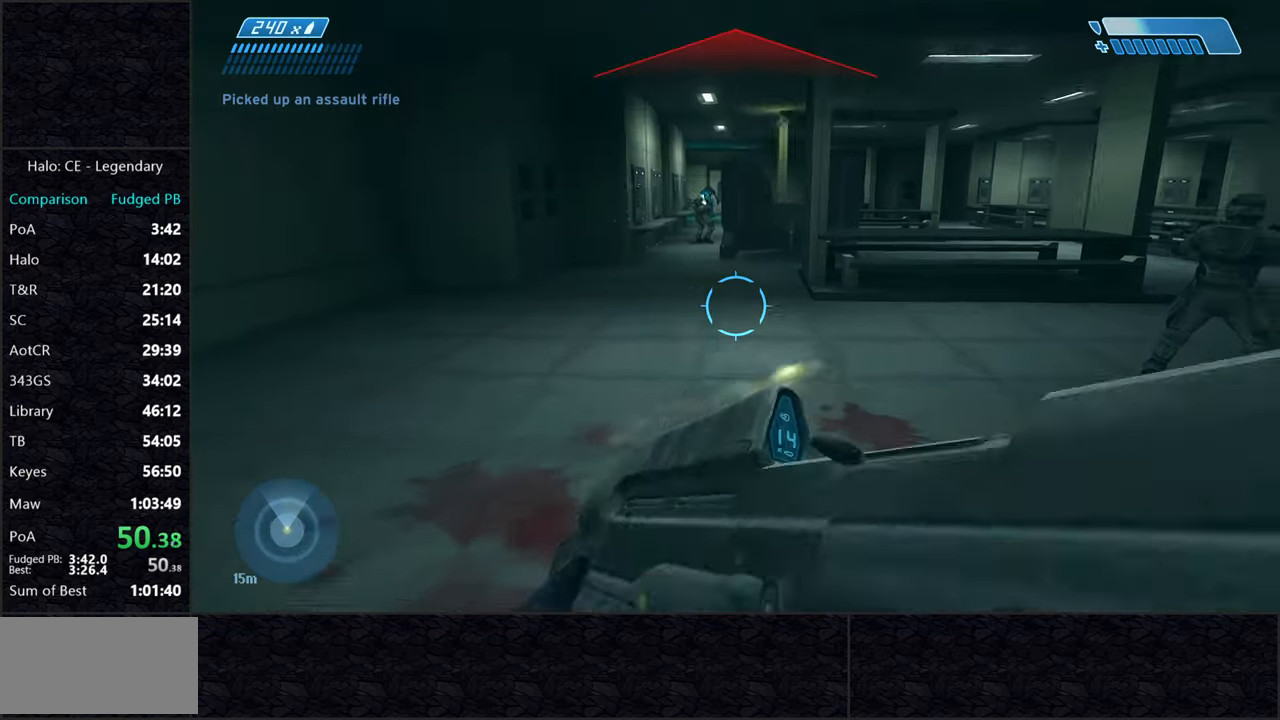
{"keys": ["w"], "mouse": [], "events": []}
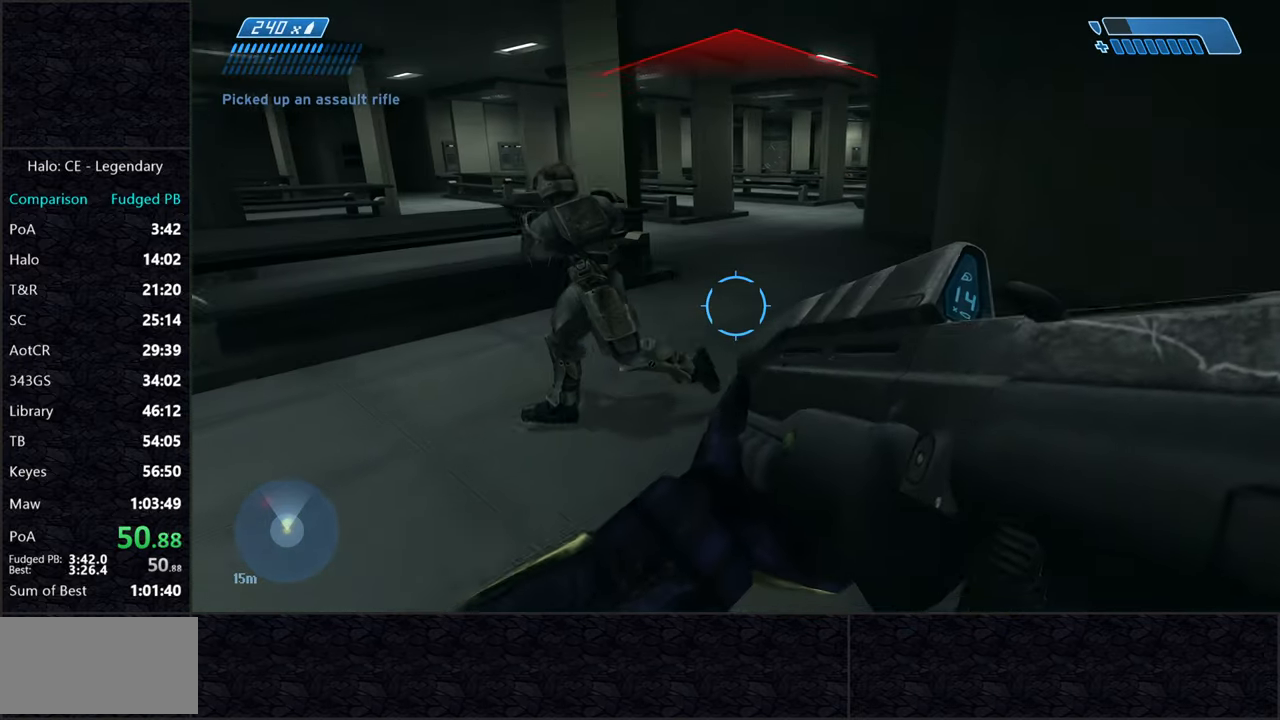
{"keys": ["w"], "mouse": [], "events": [[250, "r", "down"], [300, "r", "up"]]}
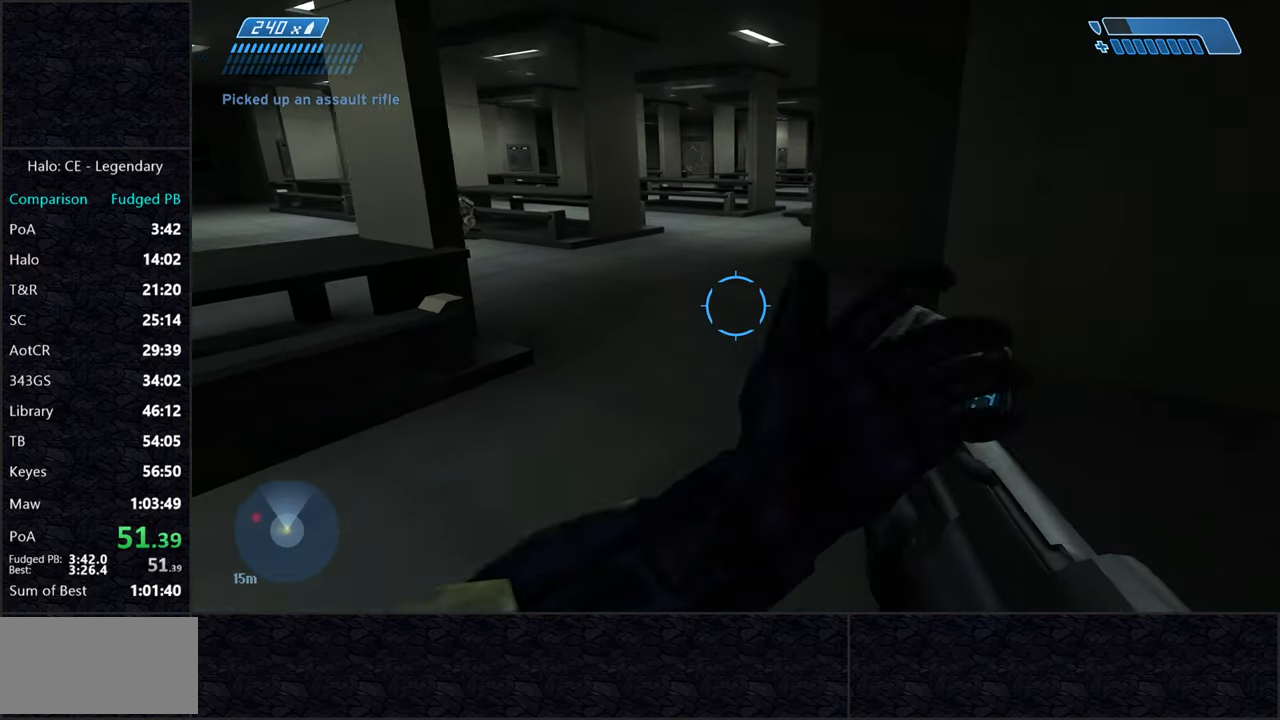
{"keys": ["space", "w"], "mouse": [], "events": [[467, "space", "down"]]}
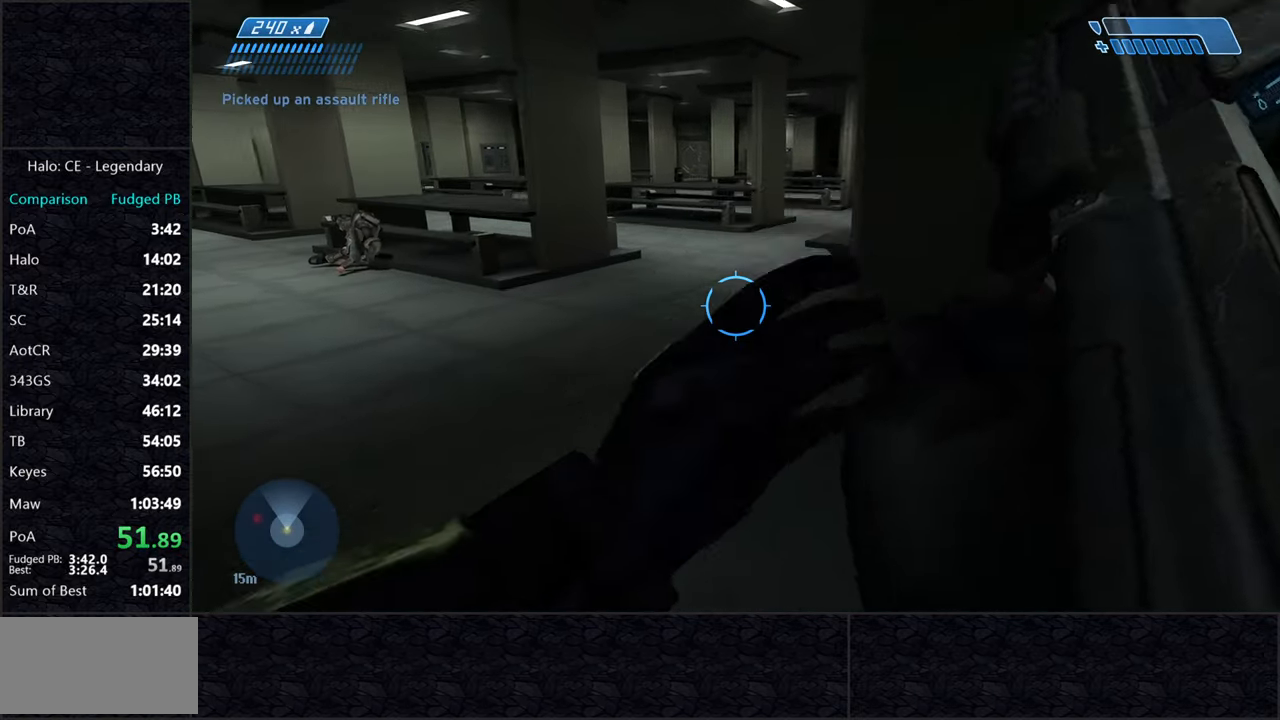
{"keys": ["w"], "mouse": [], "events": [[100, "space", "up"]]}
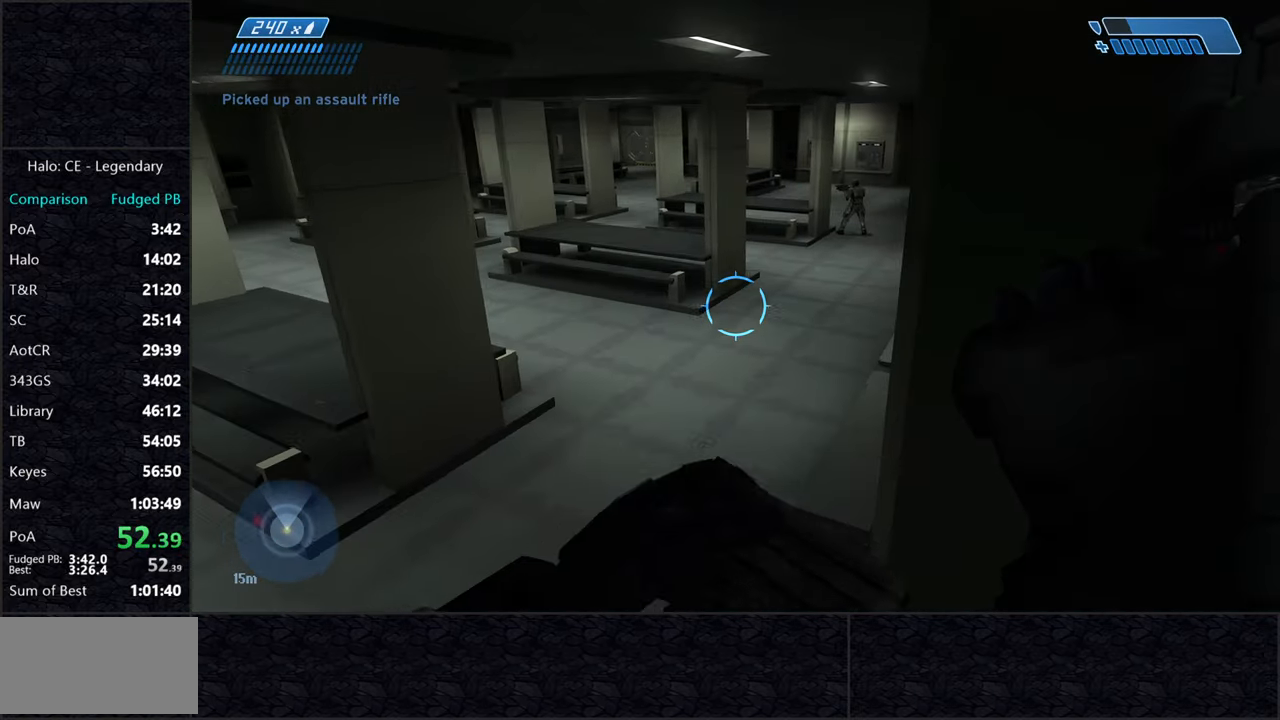
{"keys": ["w"], "mouse": [], "events": []}
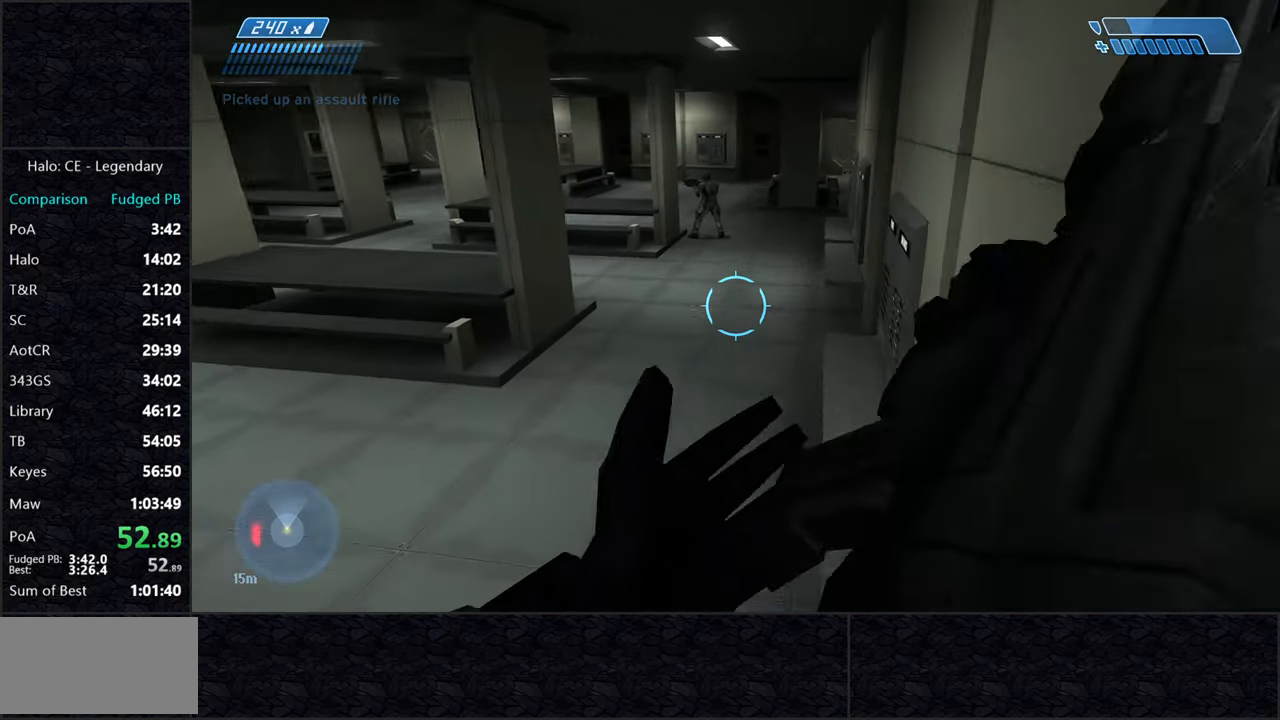
{"keys": ["space", "w"], "mouse": [], "events": [[267, "space", "down"]]}
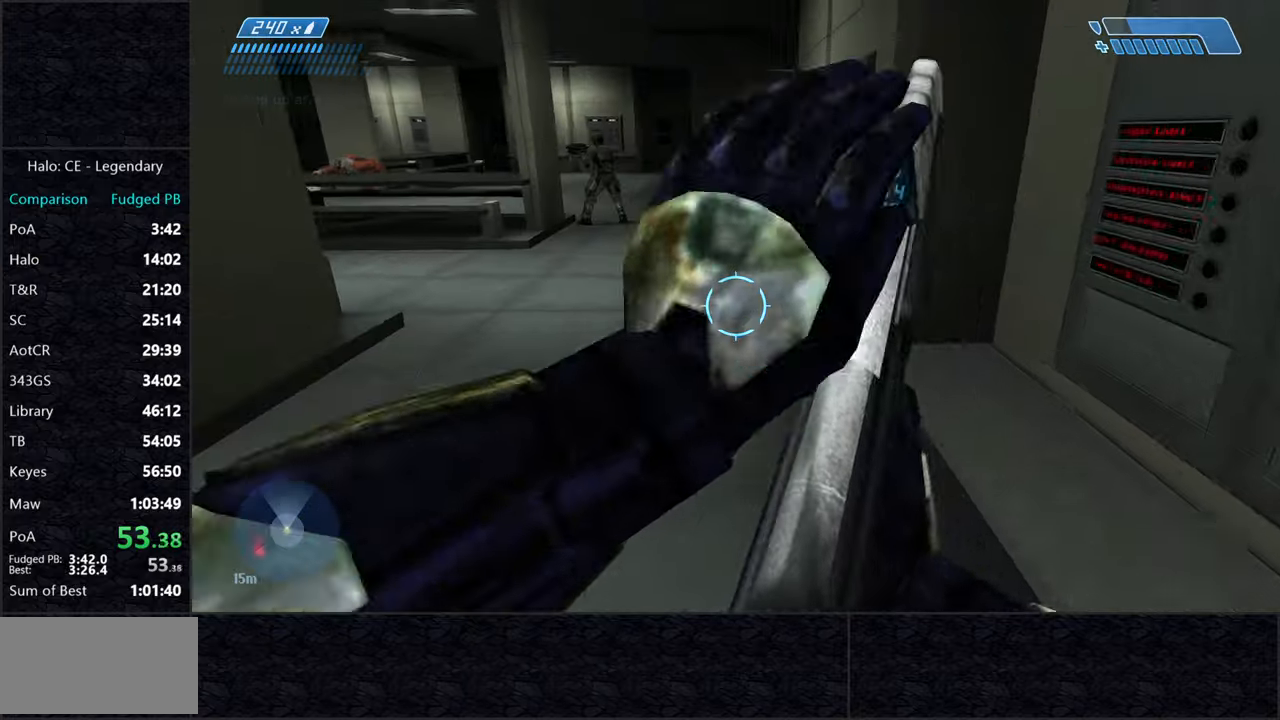
{"keys": ["w"], "mouse": [], "events": [[334, "space", "up"]]}
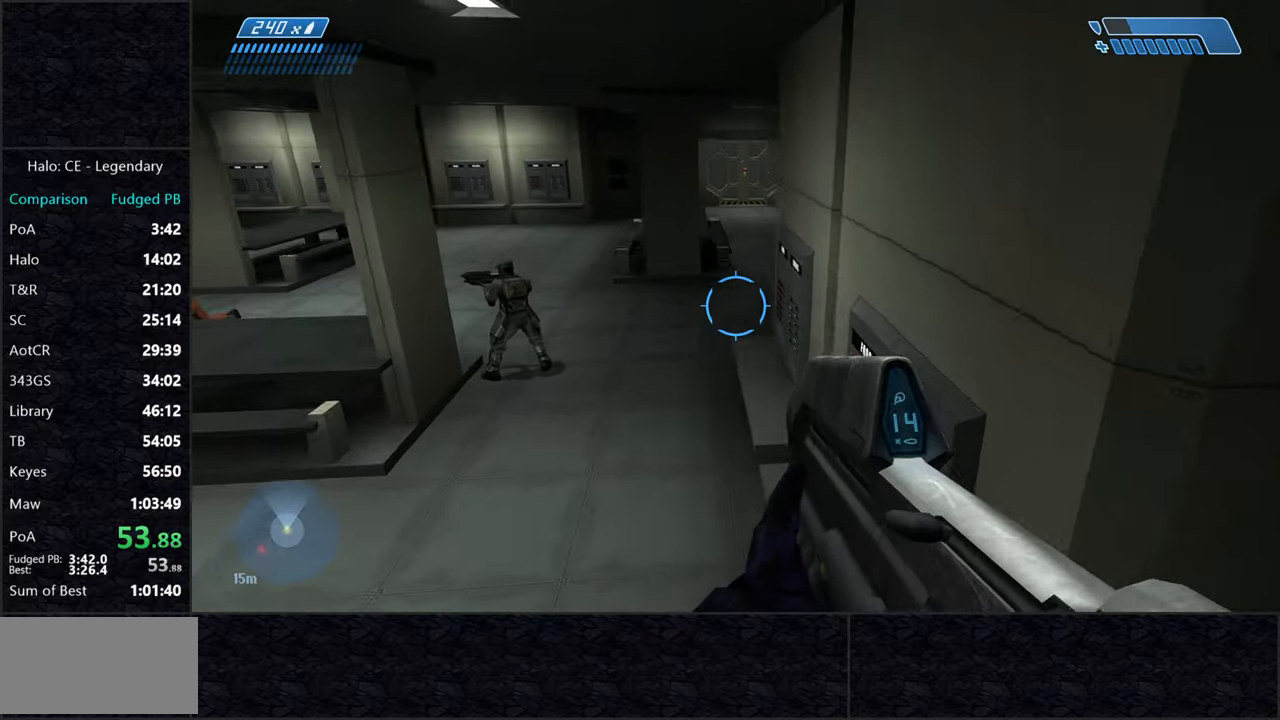
{"keys": ["w"], "mouse": [], "events": []}
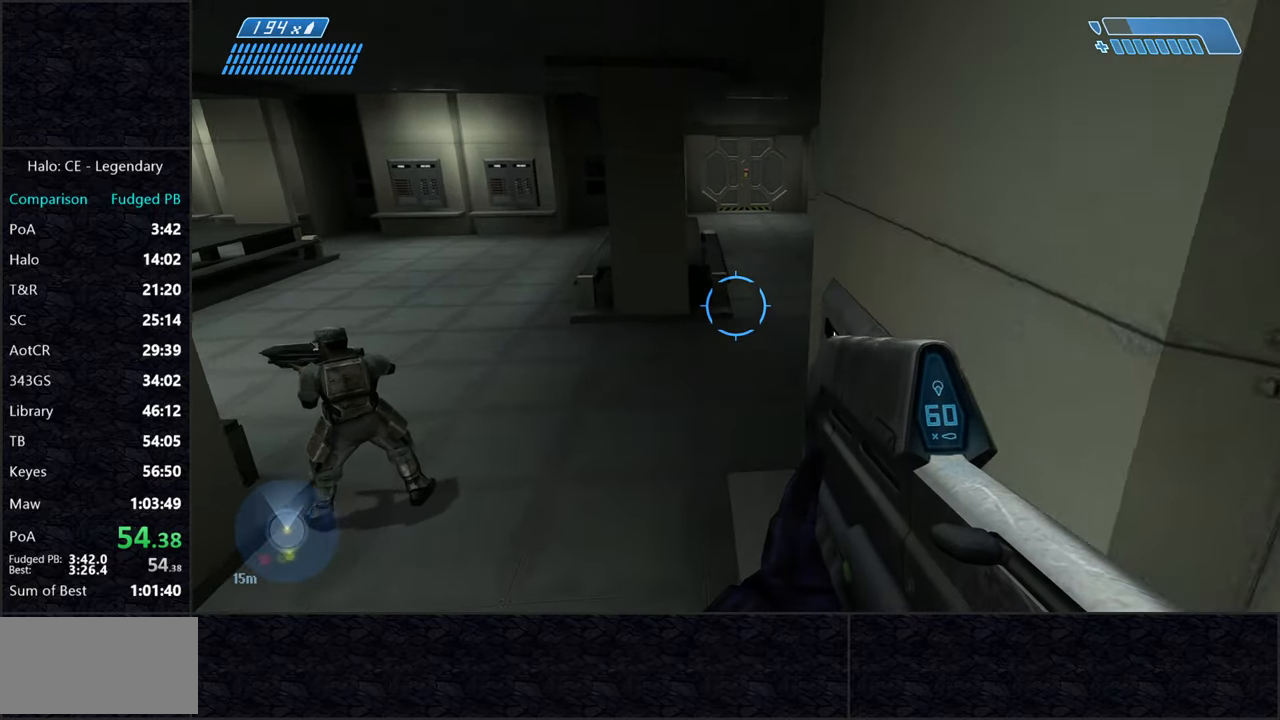
{"keys": ["w"], "mouse": [], "events": []}
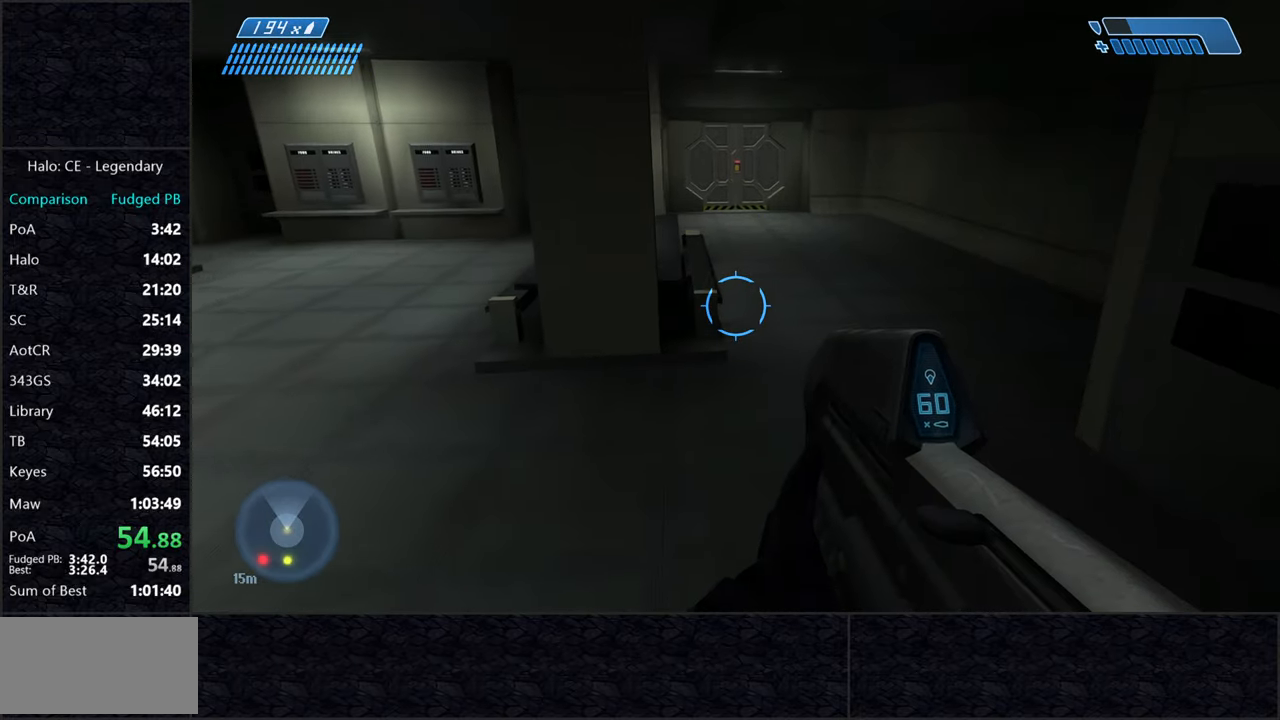
{"keys": ["w"], "mouse": [], "events": []}
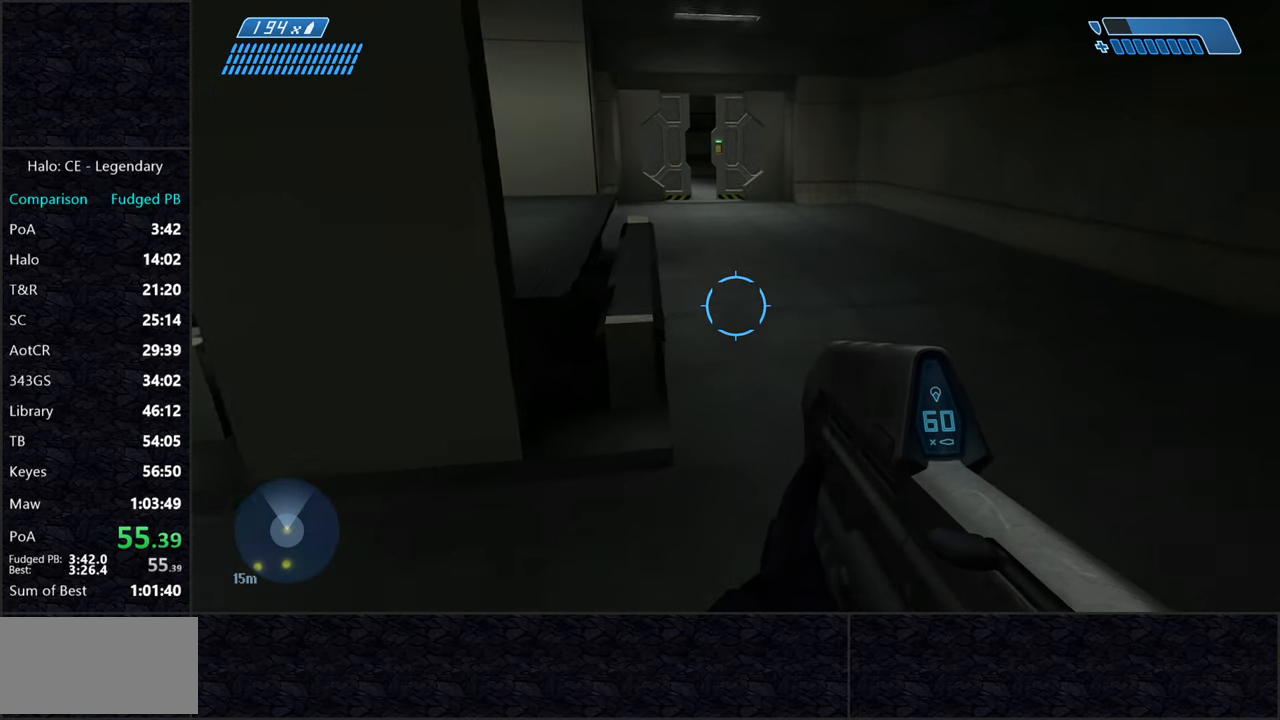
{"keys": ["w"], "mouse": [], "events": [[217, "space", "down"], [400, "space", "up"]]}
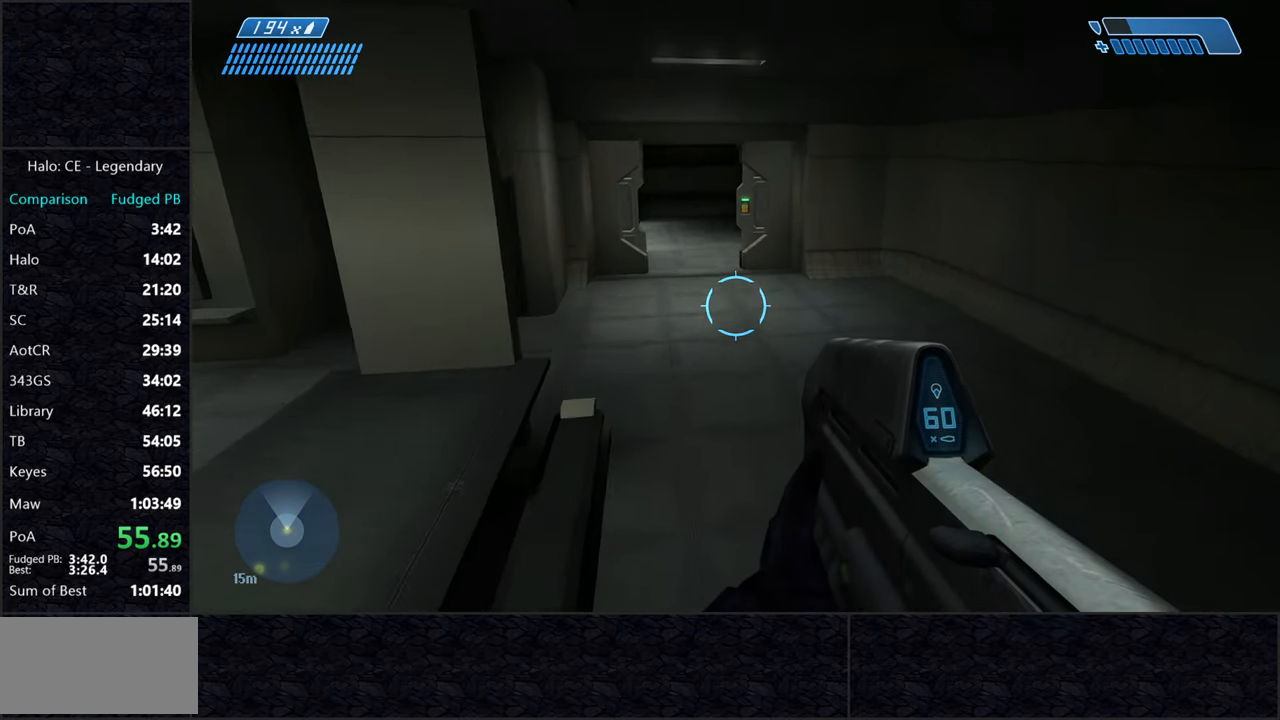
{"keys": ["w"], "mouse": [], "events": []}
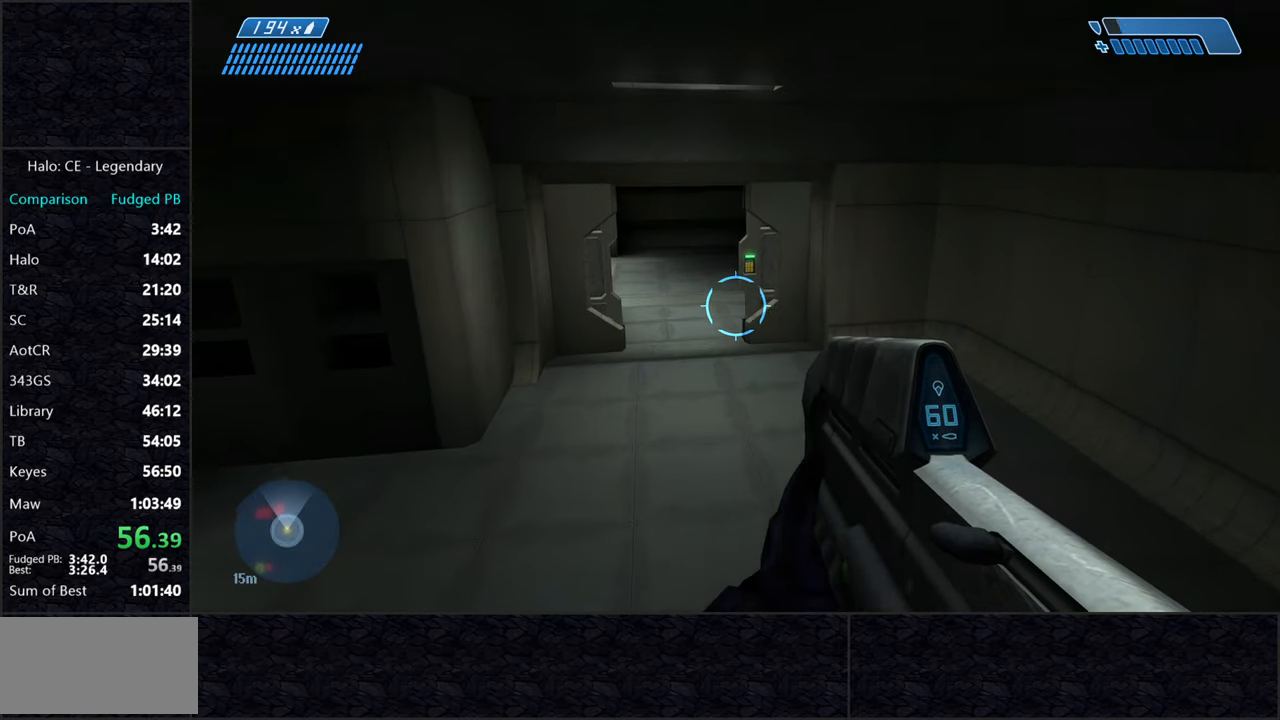
{"keys": ["w"], "mouse": [], "events": []}
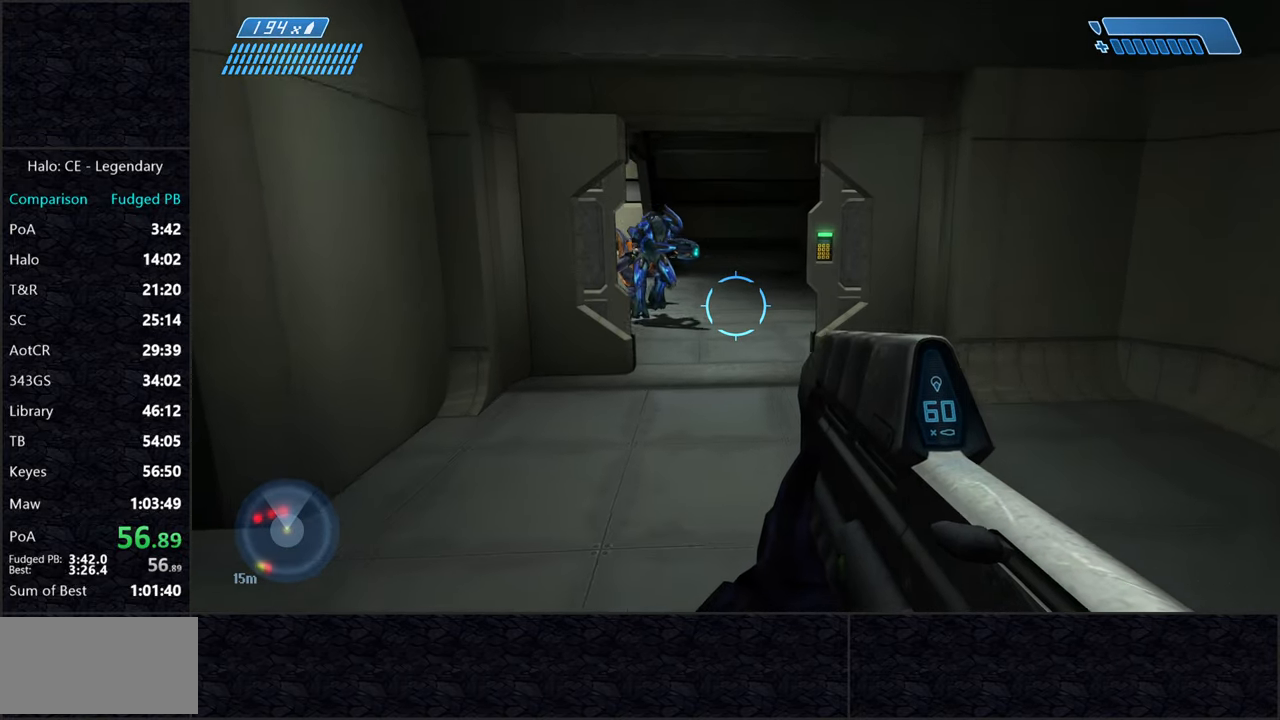
{"keys": ["w"], "mouse": [], "events": []}